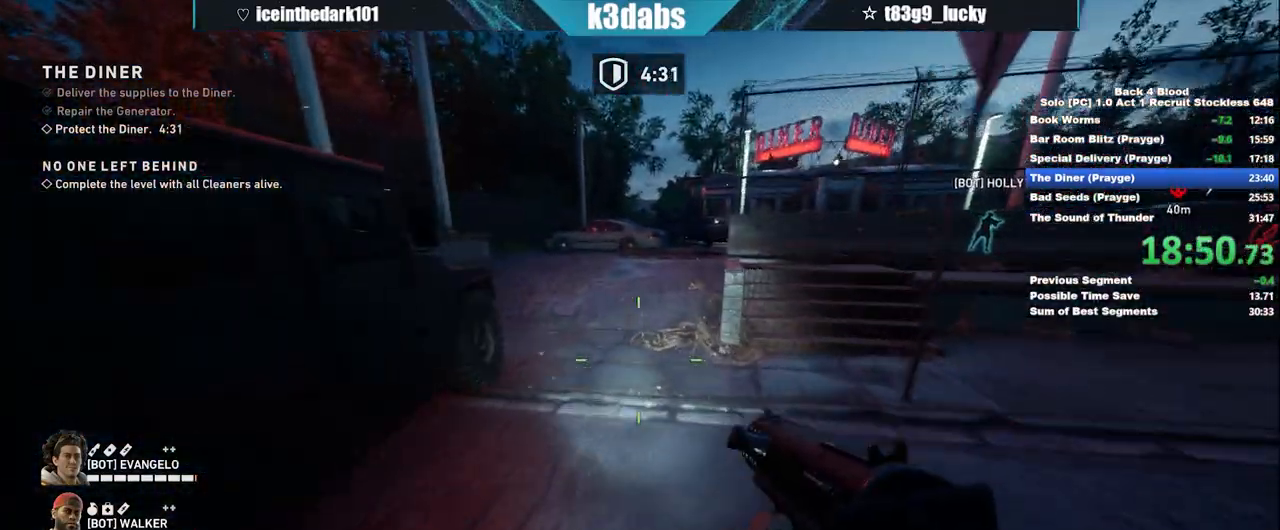
Gameplay with keyboard and mouse; each line is a JSON object with the keys and mouse buttons held at the frame after it. "events" lists presses ("down") and releases ("up") of "1", "2", "3", "4", "5", "a", "alt", "b", "c", "ctrl", "d", "e", "f", "g", "q", "r", "s", "shift", "space", "t", "tab", "tilde", "v", "w", "x", "z", "mouse_left", "mouse_wheel", "mouse_right", "mouse_mb4" and "mouse_mb5" between this image and that frame as [ms after this image, input, new state], when the widget could be followed in between. "mouse_left", "mouse_wheel", "mouse_right", "mouse_mb4", "mouse_mb5" = the "left", "wheel", "right", "mb4", "mb5" buttons of the "mouse" list. No other keys are recorded. "wheel" means that the mouse wheel is clicked or scrolled. Mouse movement is not recorded.
{"keys": ["w"], "mouse": [], "events": [[66, "shift", "down"], [233, "shift", "up"], [300, "space", "down"], [433, "space", "up"]]}
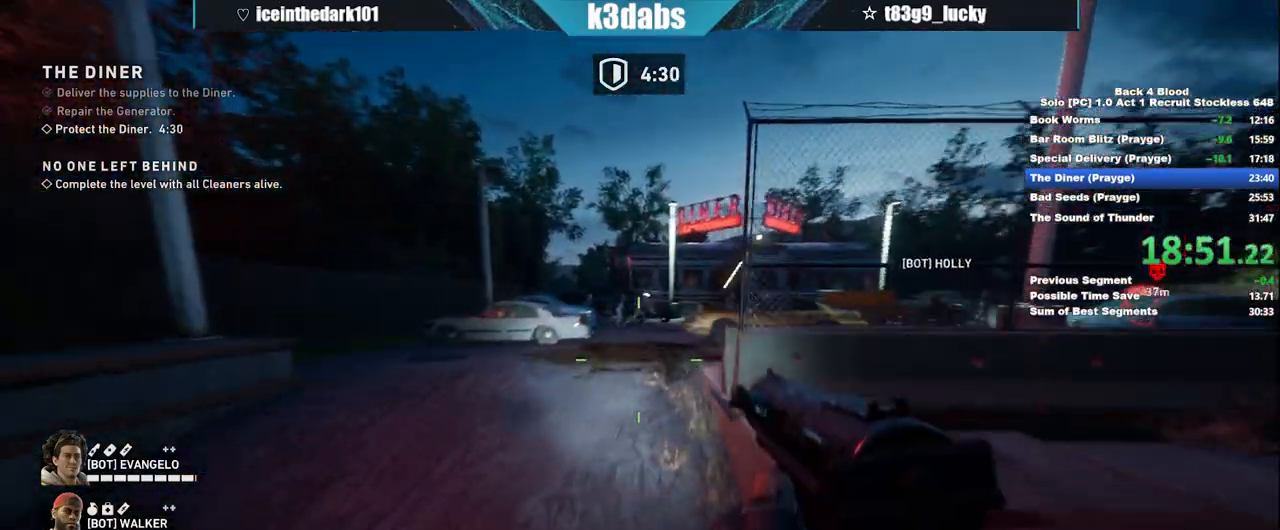
{"keys": ["w"], "mouse": [], "events": []}
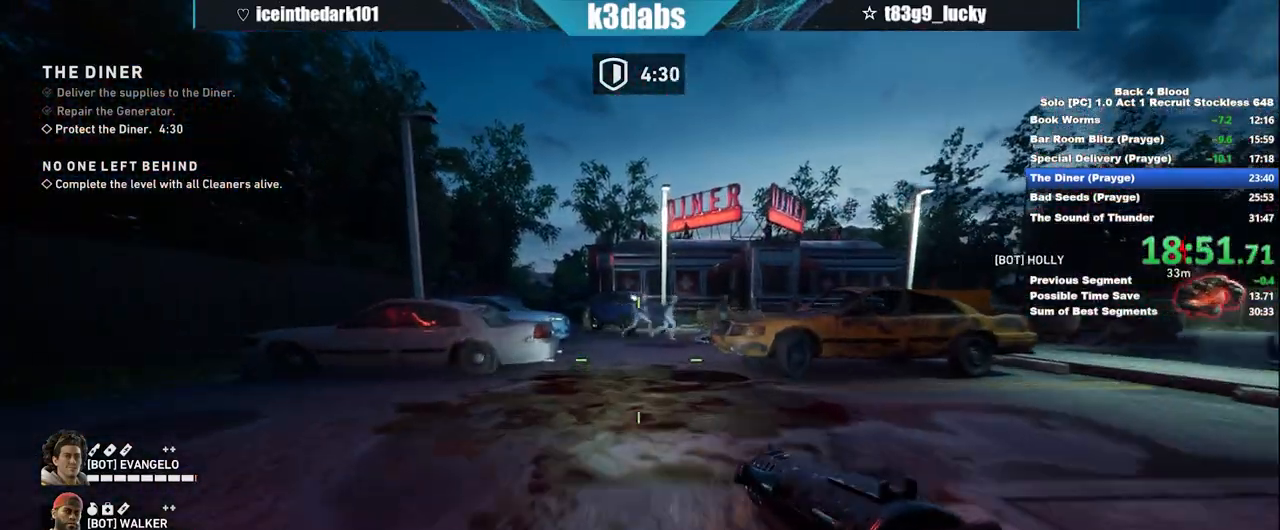
{"keys": ["w"], "mouse": ["left", "right"], "events": [[33, "mouse_right", "down"], [133, "mouse_right", "up"], [233, "mouse_right", "down"], [400, "mouse_left", "down"]]}
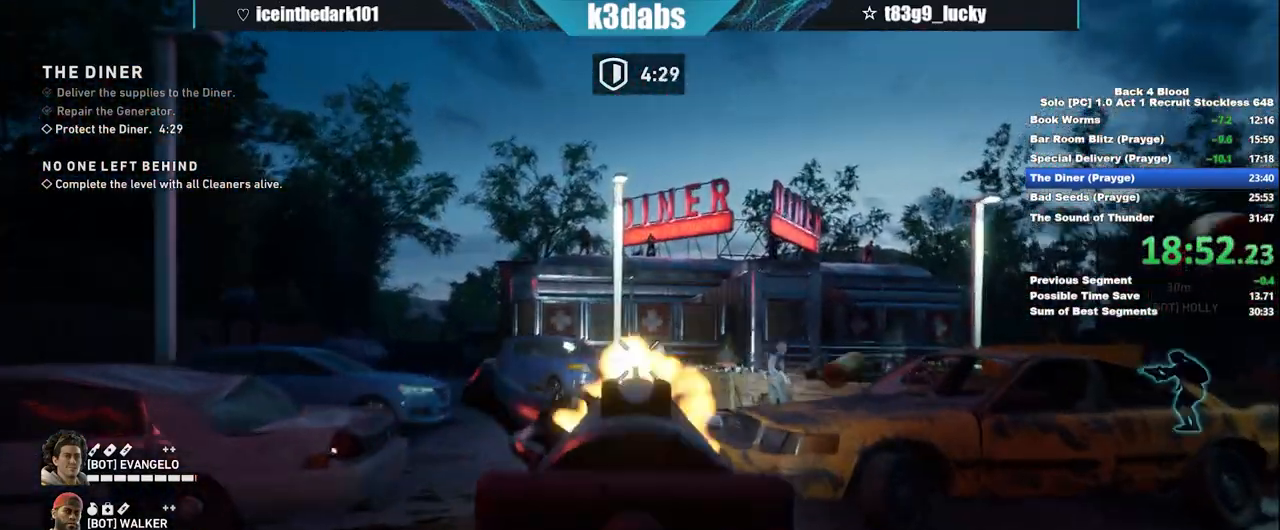
{"keys": ["w"], "mouse": ["right"], "events": [[33, "mouse_left", "up"], [100, "mouse_left", "down"], [234, "mouse_left", "up"], [334, "mouse_left", "down"], [367, "mouse_left", "up"]]}
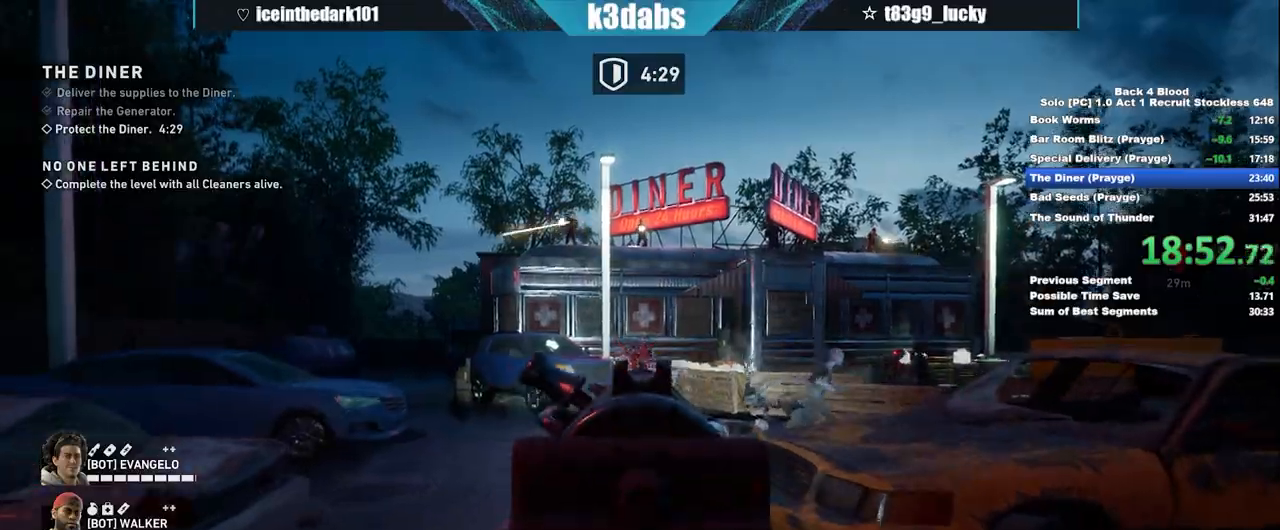
{"keys": ["w"], "mouse": ["right"], "events": [[200, "mouse_left", "down"], [266, "a", "down"], [333, "mouse_left", "up"], [433, "a", "up"]]}
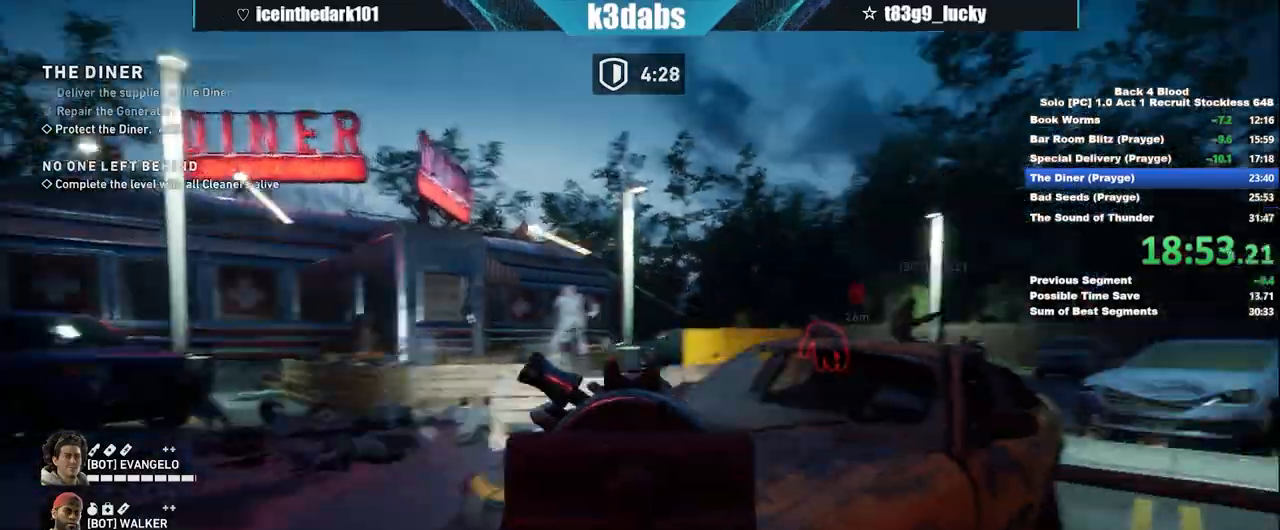
{"keys": ["a", "w"], "mouse": ["left", "right"], "events": [[33, "a", "down"], [33, "mouse_left", "down"], [167, "mouse_left", "up"], [334, "mouse_left", "down"], [400, "mouse_left", "up"], [501, "mouse_left", "down"]]}
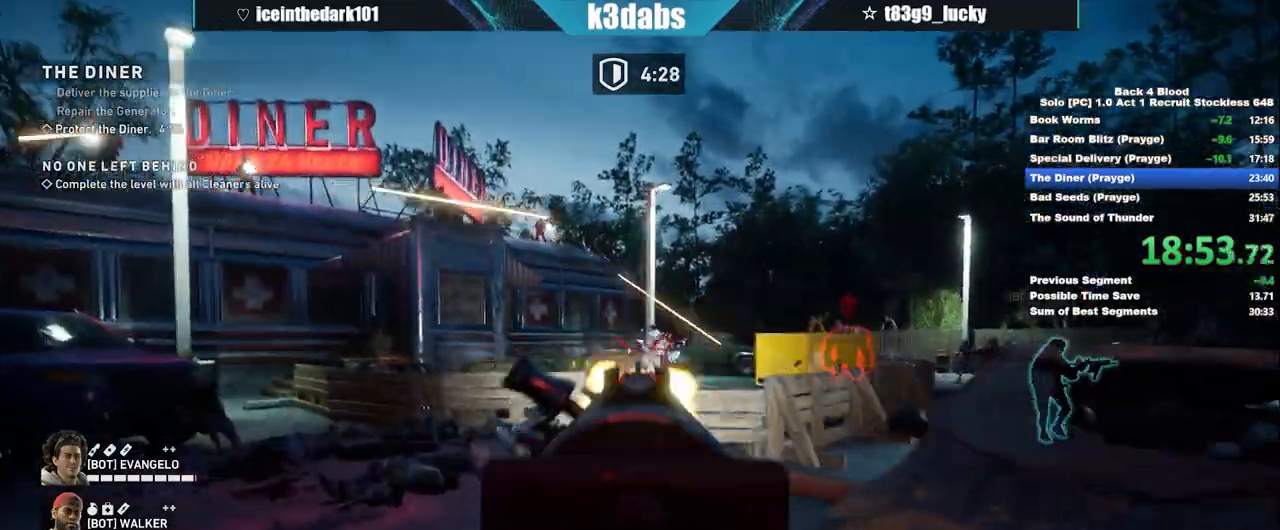
{"keys": ["shift", "w"], "mouse": [], "events": [[33, "r", "down"], [133, "mouse_left", "up"], [133, "mouse_right", "up"], [200, "a", "up"], [200, "r", "up"], [233, "r", "down"], [333, "shift", "down"], [367, "r", "up"]]}
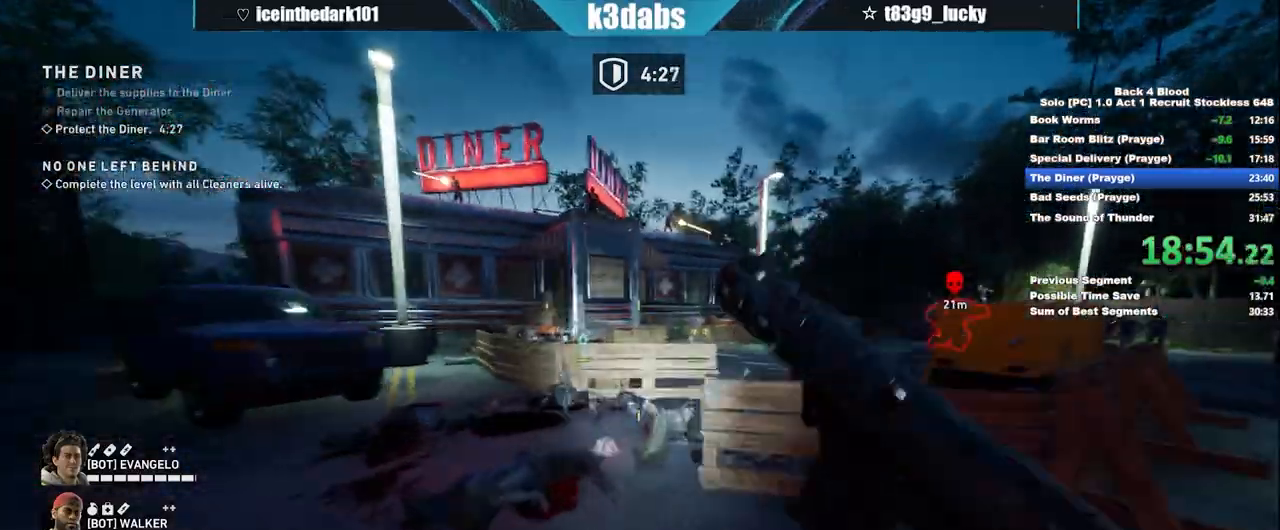
{"keys": ["w"], "mouse": [], "events": [[100, "a", "down"], [167, "shift", "up"], [300, "a", "up"]]}
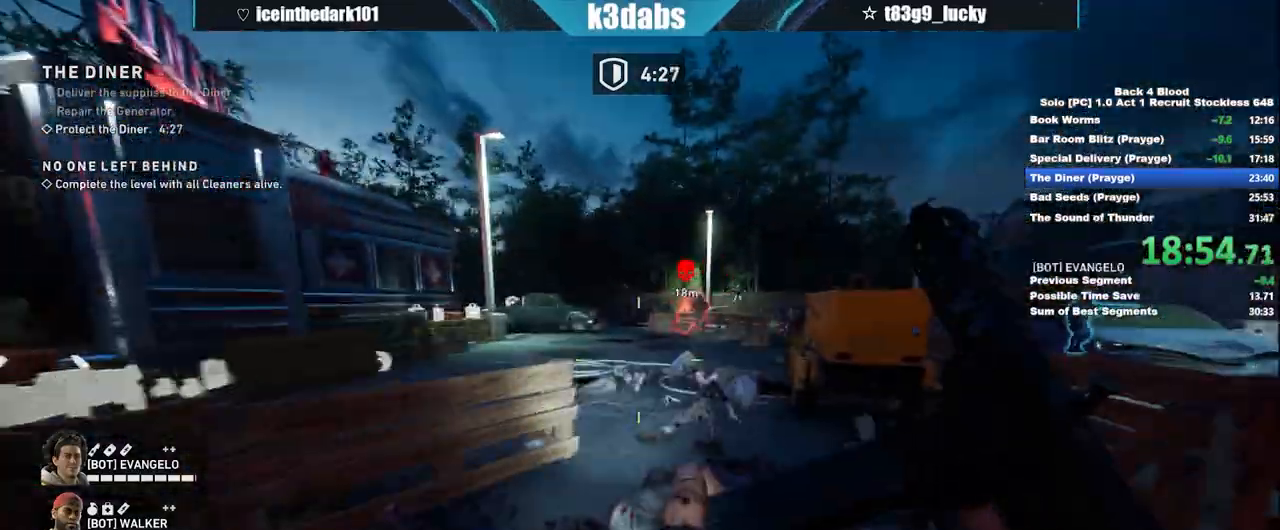
{"keys": ["w"], "mouse": [], "events": [[233, "a", "down"], [266, "w", "up"], [300, "w", "down"], [367, "a", "up"]]}
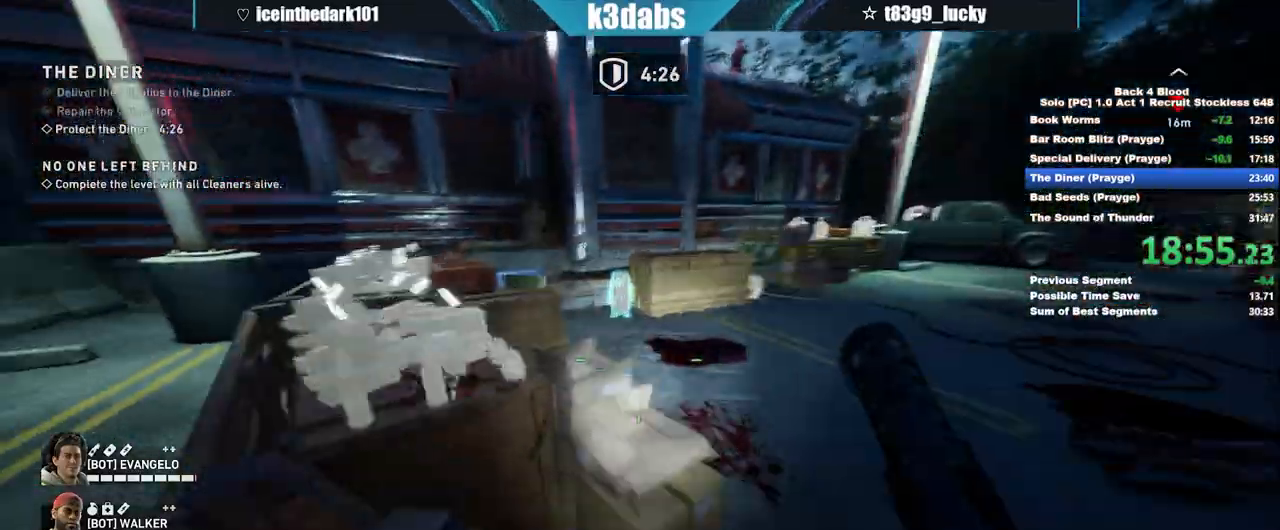
{"keys": [], "mouse": [], "events": [[100, "w", "up"]]}
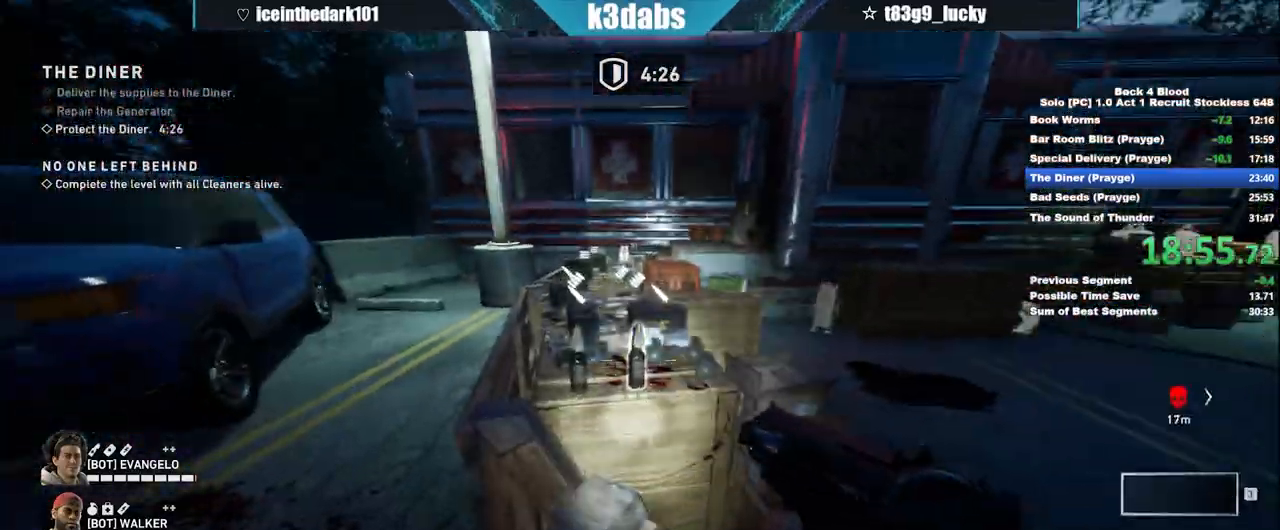
{"keys": [], "mouse": [], "events": [[33, "a", "down"], [200, "w", "down"], [367, "w", "up"], [433, "a", "up"]]}
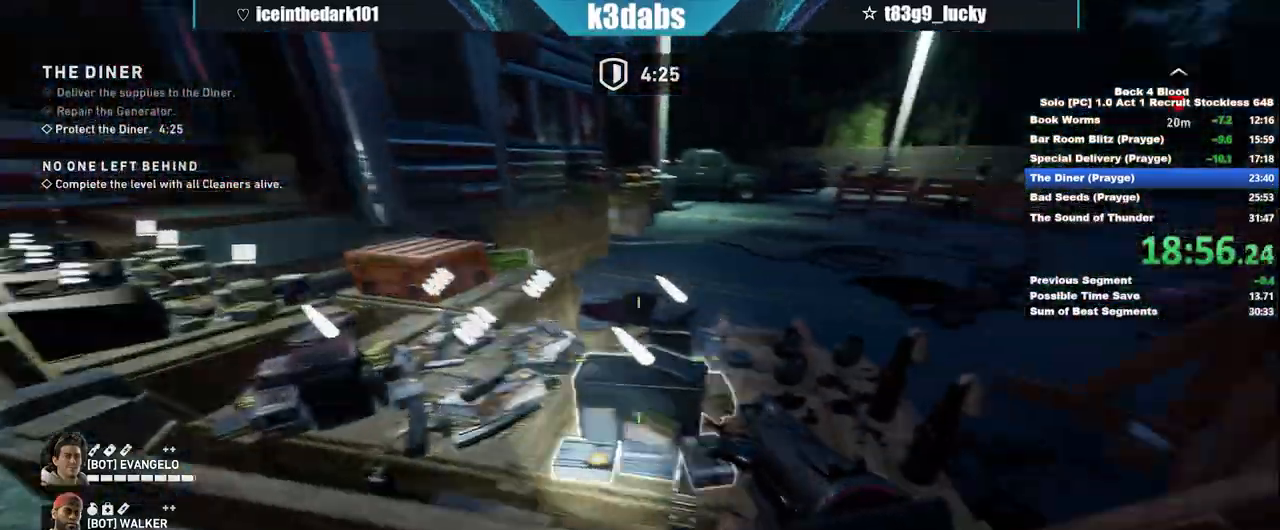
{"keys": [], "mouse": [], "events": [[334, "e", "down"], [434, "e", "up"]]}
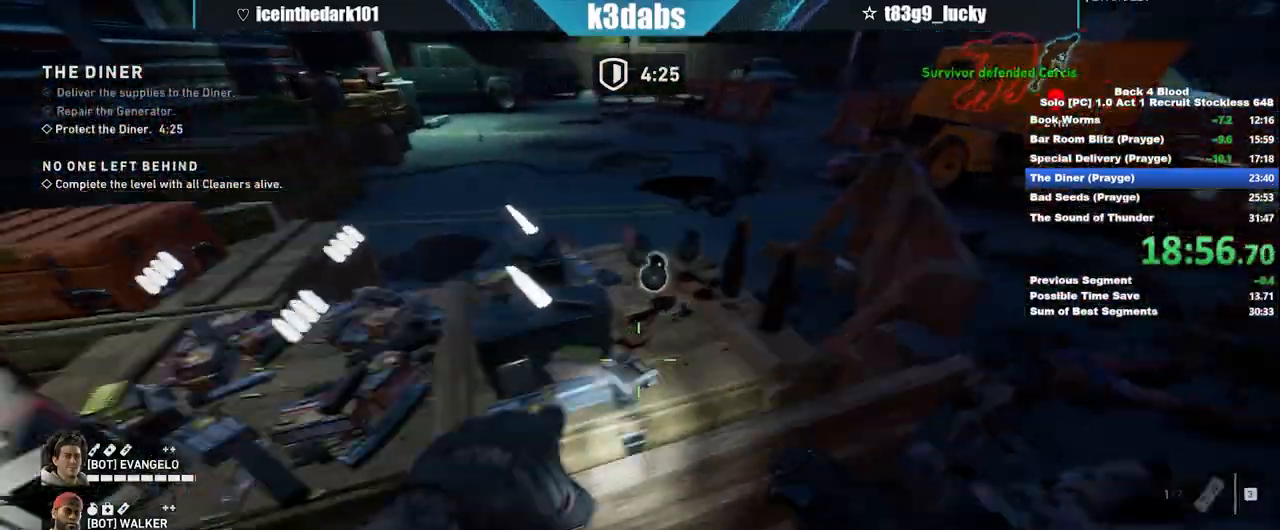
{"keys": ["d", "s"], "mouse": ["left"], "events": [[34, "a", "down"], [67, "3", "down"], [100, "s", "down"], [167, "a", "up"], [200, "3", "up"], [200, "d", "down"], [267, "mouse_left", "down"], [367, "mouse_left", "up"], [434, "mouse_left", "down"]]}
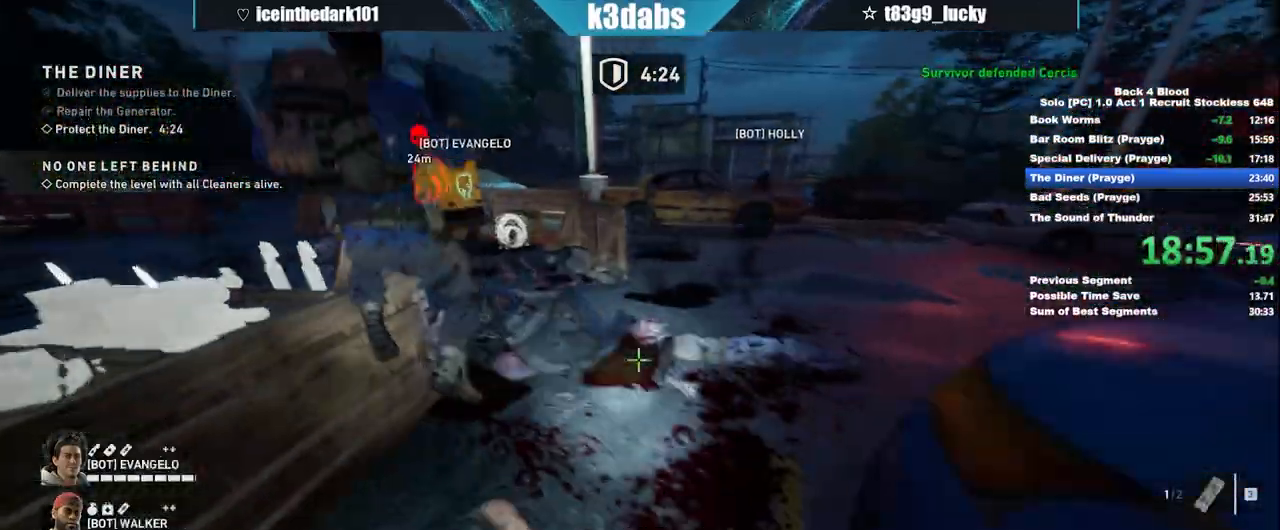
{"keys": ["s"], "mouse": [], "events": [[33, "mouse_left", "up"], [133, "mouse_left", "down"], [167, "d", "up"], [167, "mouse_left", "up"]]}
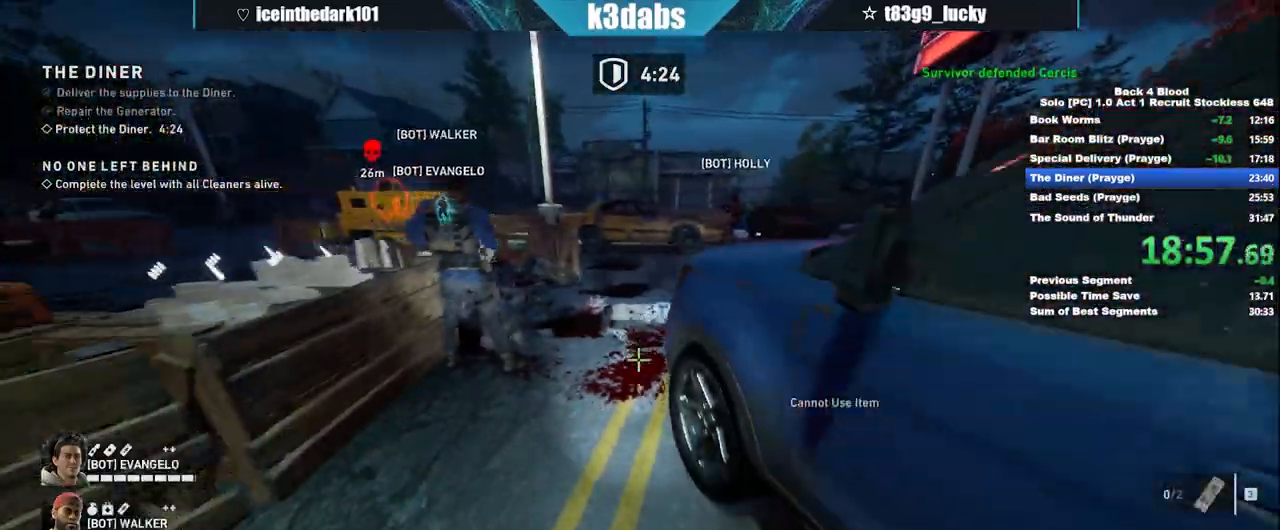
{"keys": ["w"], "mouse": [], "events": [[134, "s", "up"], [434, "w", "down"]]}
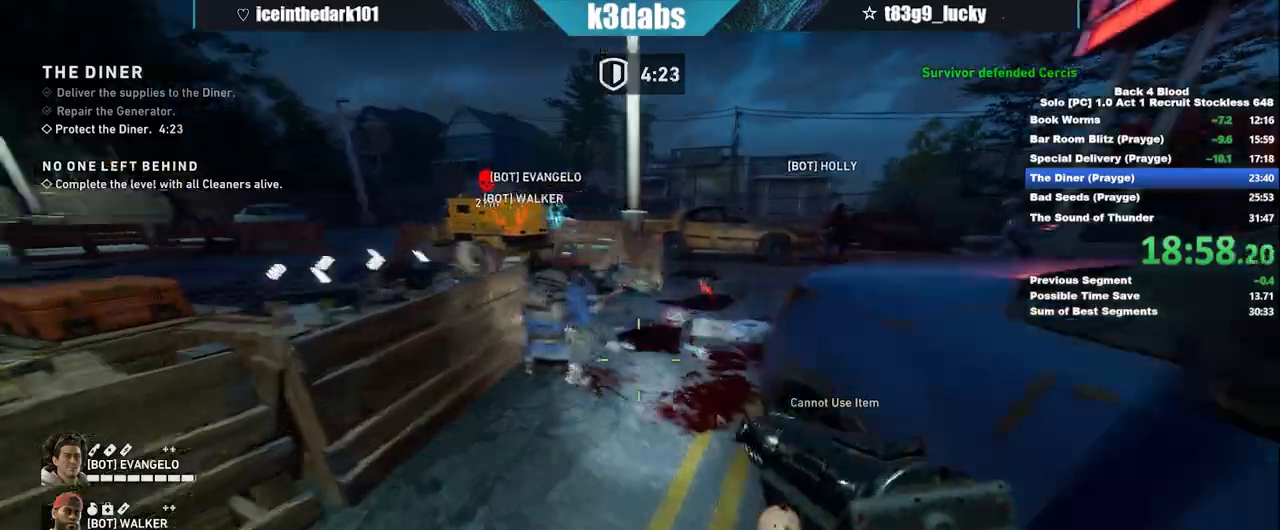
{"keys": ["w"], "mouse": [], "events": []}
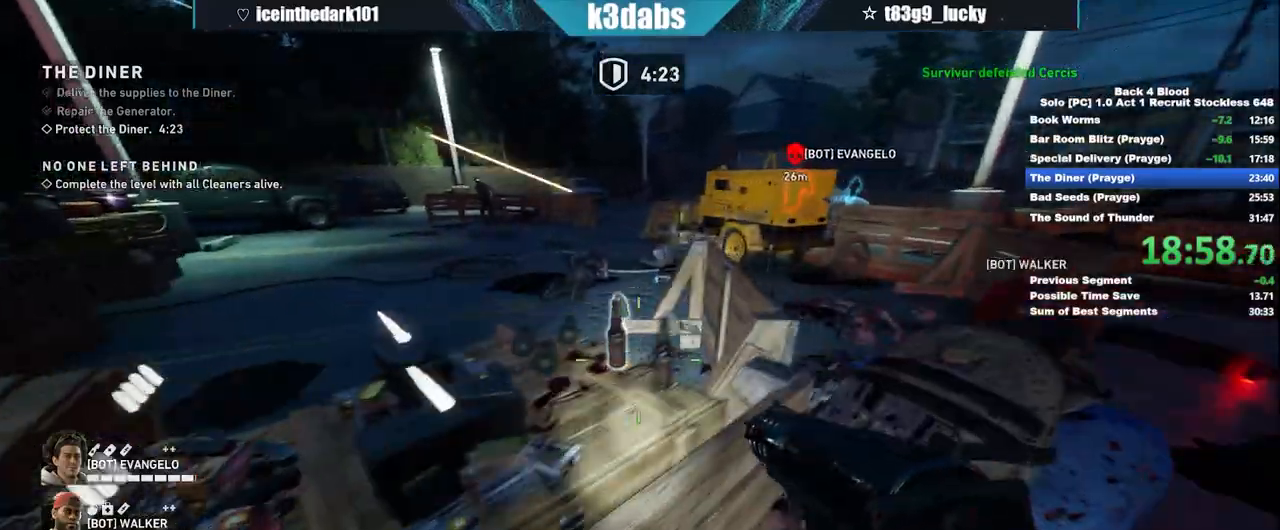
{"keys": [], "mouse": [], "events": [[34, "w", "up"]]}
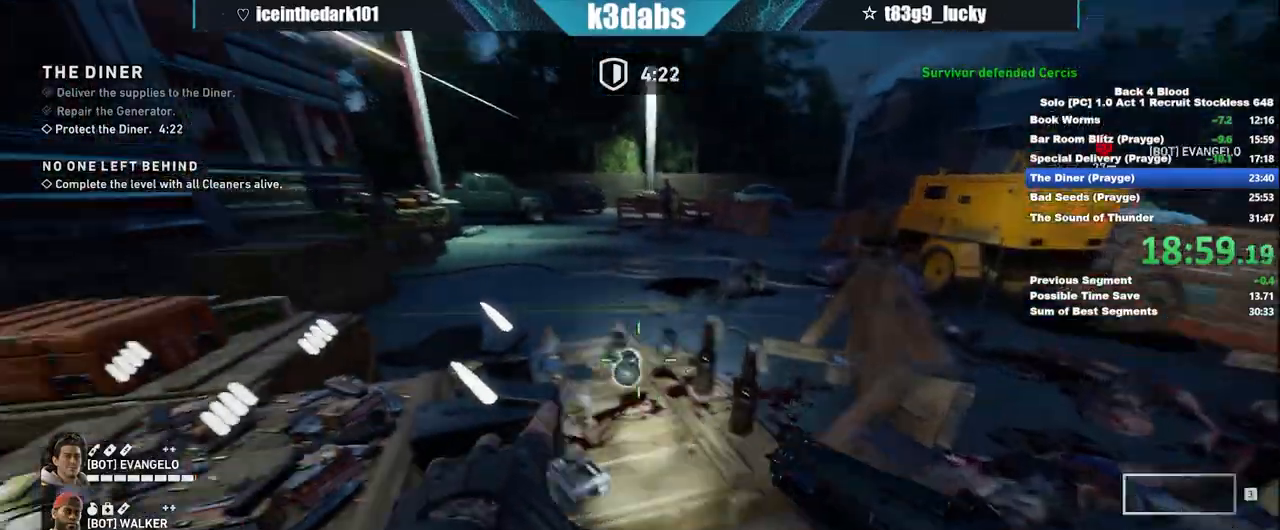
{"keys": ["e"], "mouse": [], "events": [[100, "e", "down"], [200, "e", "up"], [300, "e", "down"], [333, "e", "up"], [433, "e", "down"]]}
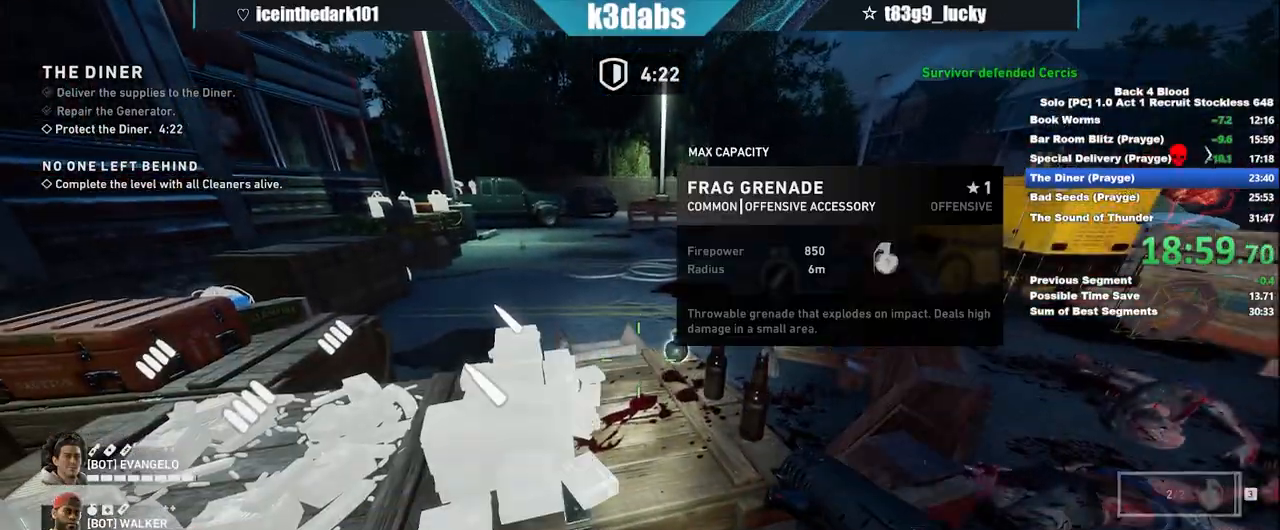
{"keys": ["w"], "mouse": [], "events": [[34, "e", "up"], [167, "space", "down"], [267, "w", "down"], [334, "space", "up"]]}
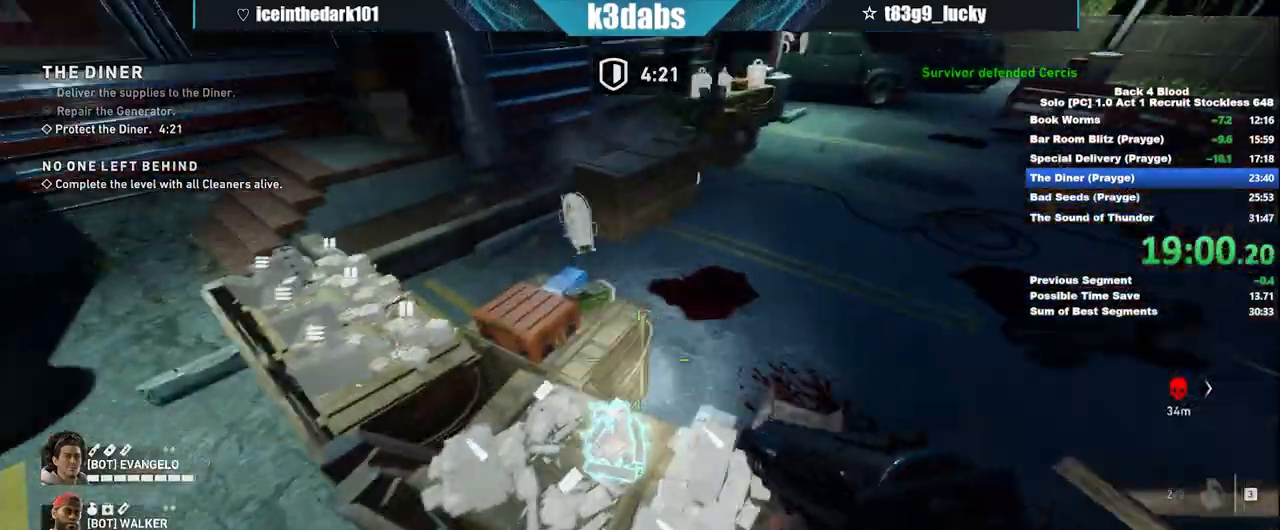
{"keys": [], "mouse": [], "events": [[66, "w", "up"], [233, "w", "down"], [400, "w", "up"]]}
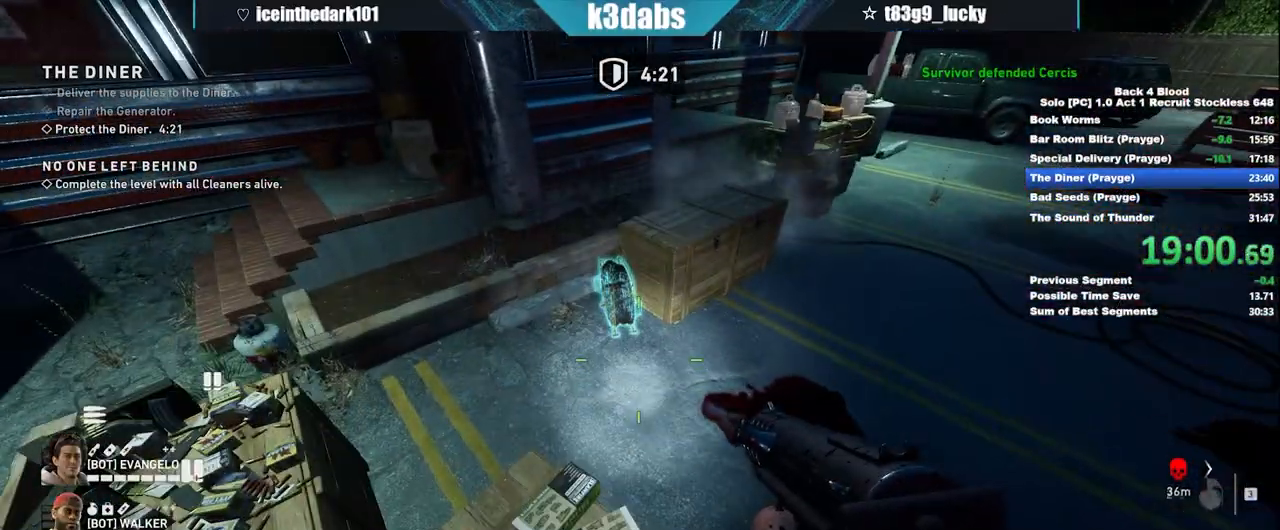
{"keys": [], "mouse": [], "events": []}
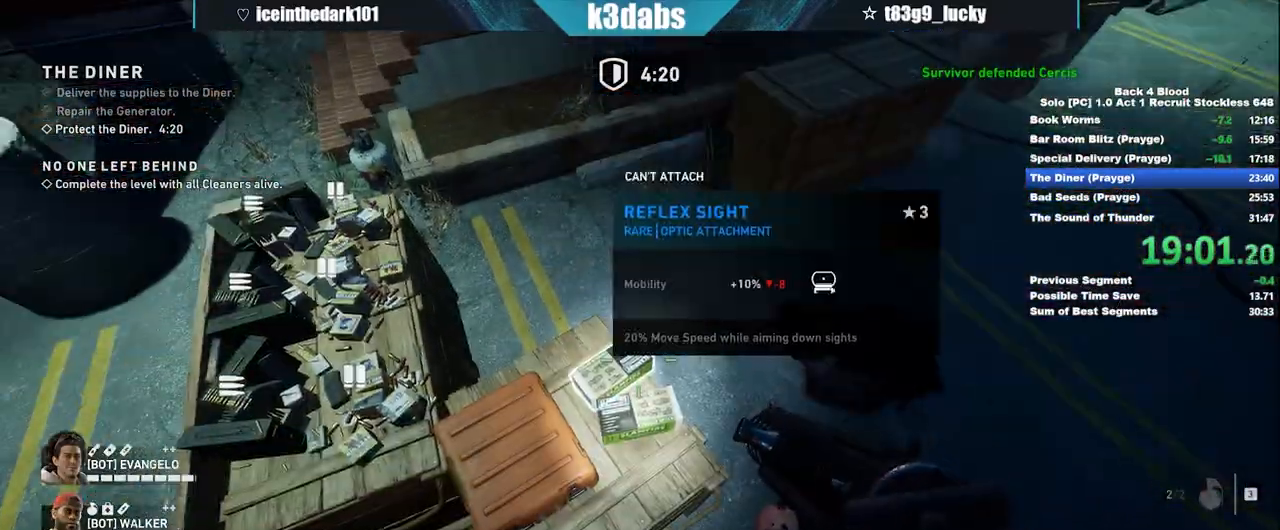
{"keys": [], "mouse": [], "events": []}